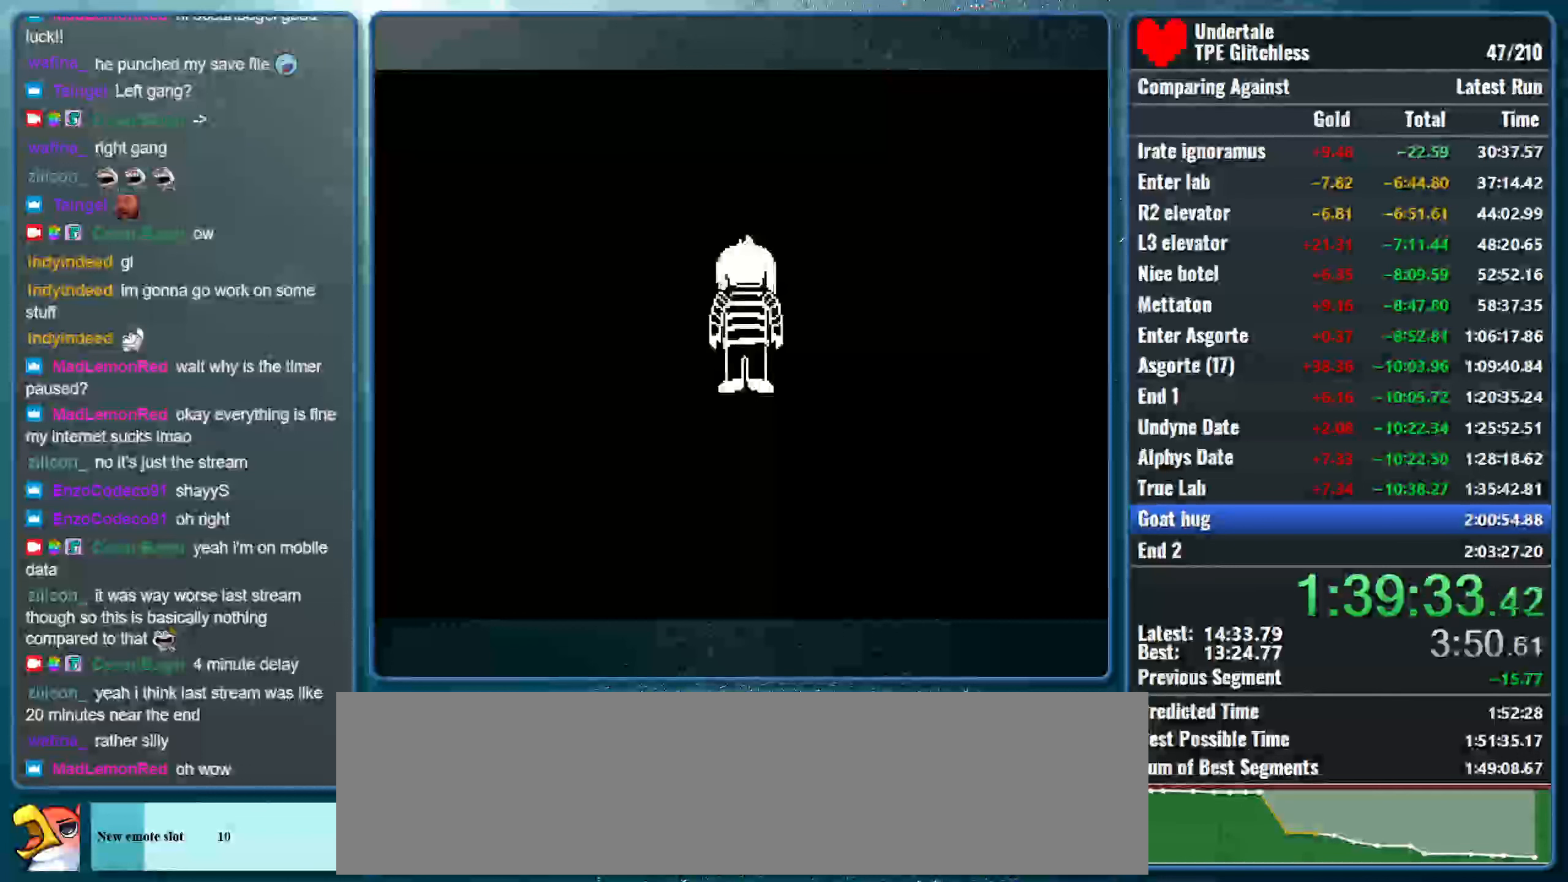
Gameplay with keyboard; each line is a JSON object with the keys held at the frame after it. "events" lists presses ("down") and releases ("up") of "alt", "c", "ctrl", "down", "left", "return", "right", "shift", "space", "up", "x" and "z" between this image and that frame as [ms after this image, input, new state], when the widget could be followed in between. No other keys are recorded. Mouse input is not recorded.
{"keys": ["return"], "events": [[466, "return", "down"]]}
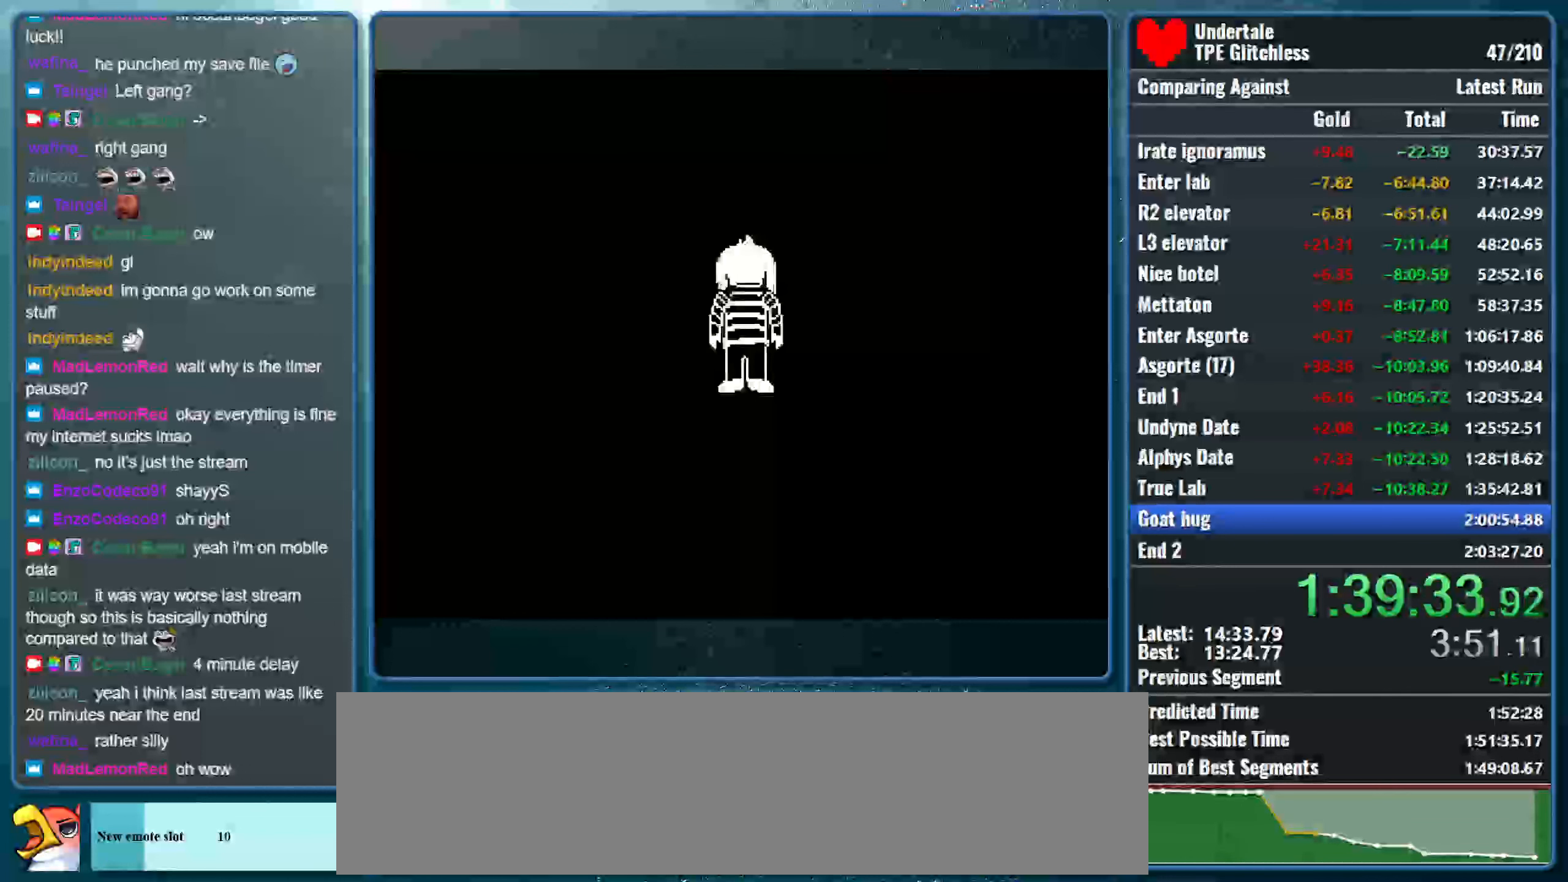
{"keys": [], "events": [[100, "return", "up"], [100, "z", "down"], [166, "return", "down"], [266, "z", "up"], [300, "return", "up"], [300, "z", "down"], [366, "return", "down"], [466, "return", "up"], [466, "z", "up"]]}
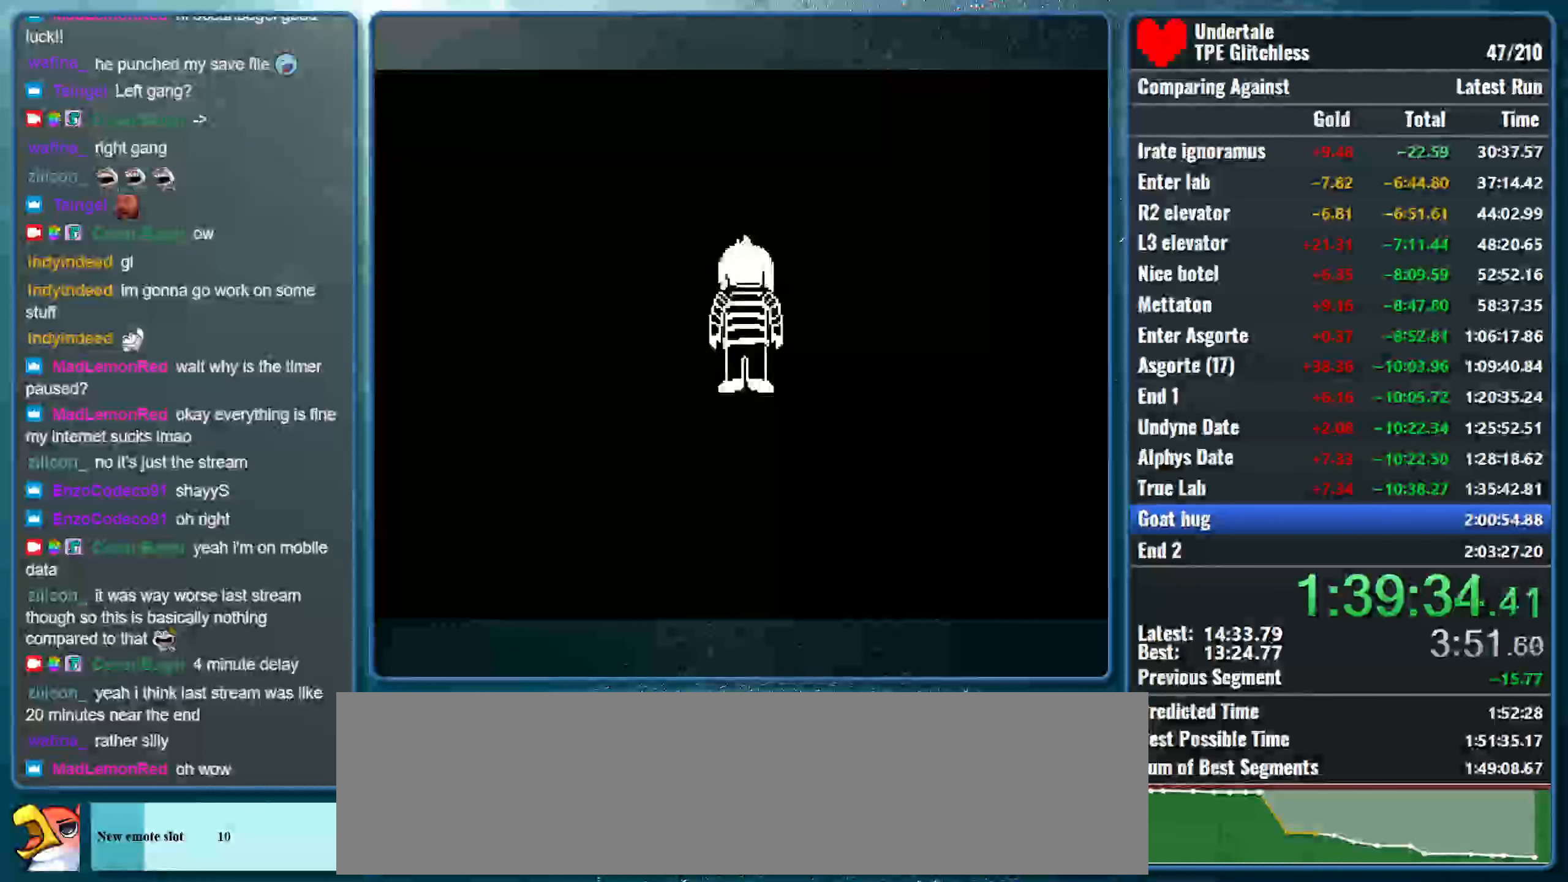
{"keys": [], "events": [[66, "return", "down"], [66, "z", "down"], [133, "return", "up"], [200, "return", "down"], [200, "z", "up"], [300, "return", "up"], [300, "z", "down"], [366, "return", "down"], [433, "z", "up"], [466, "return", "up"]]}
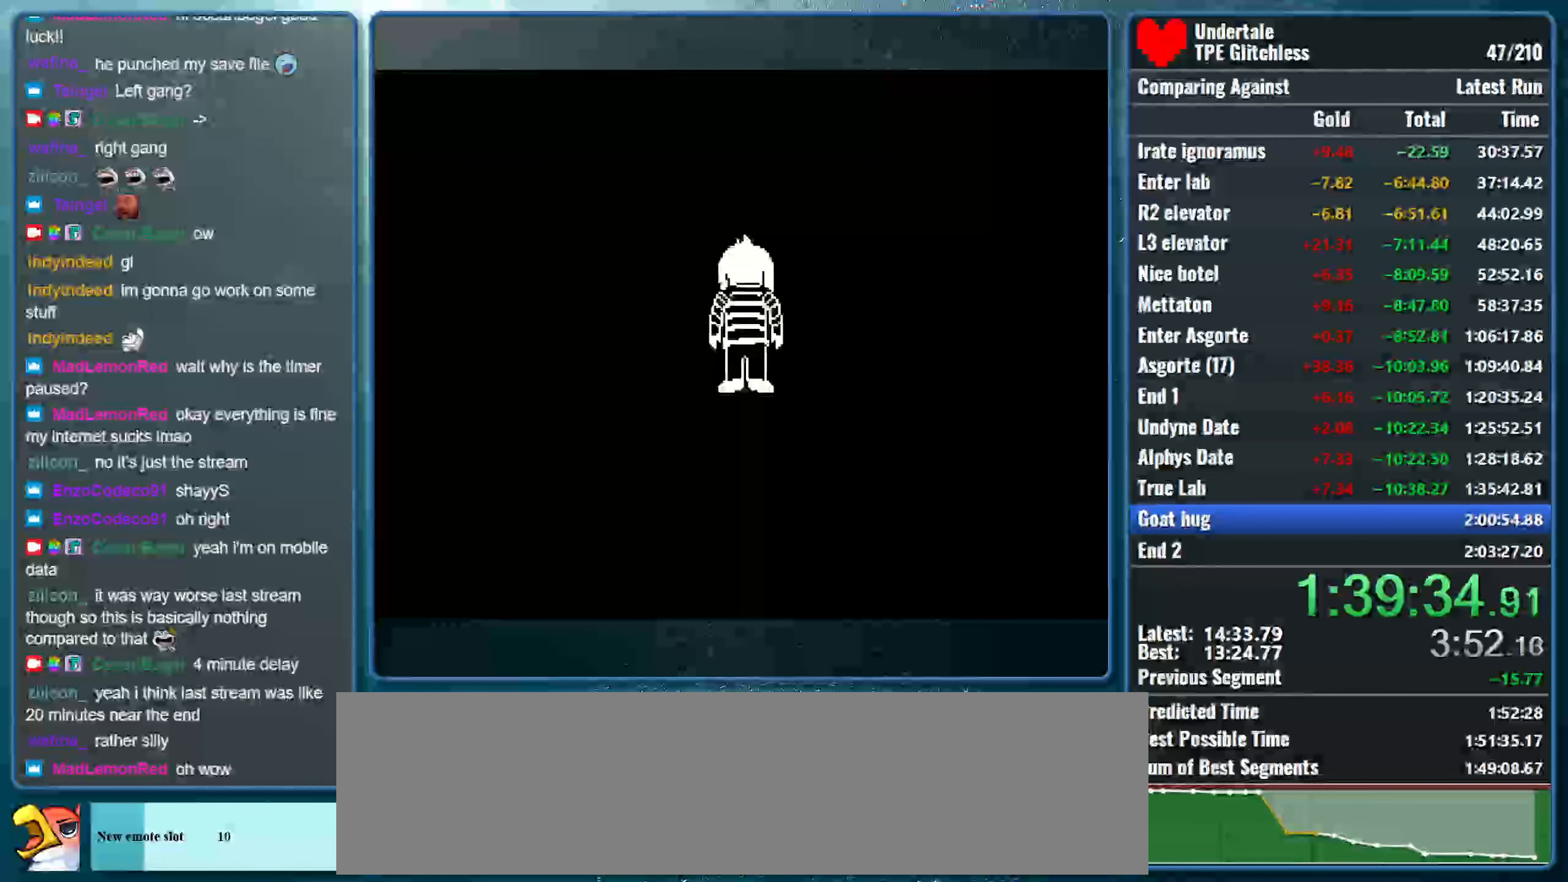
{"keys": ["z"], "events": [[33, "z", "down"], [66, "return", "down"], [133, "return", "up"], [166, "z", "up"], [233, "return", "down"], [266, "z", "down"], [300, "return", "up"], [400, "return", "down"], [400, "z", "up"], [500, "return", "up"], [500, "z", "down"]]}
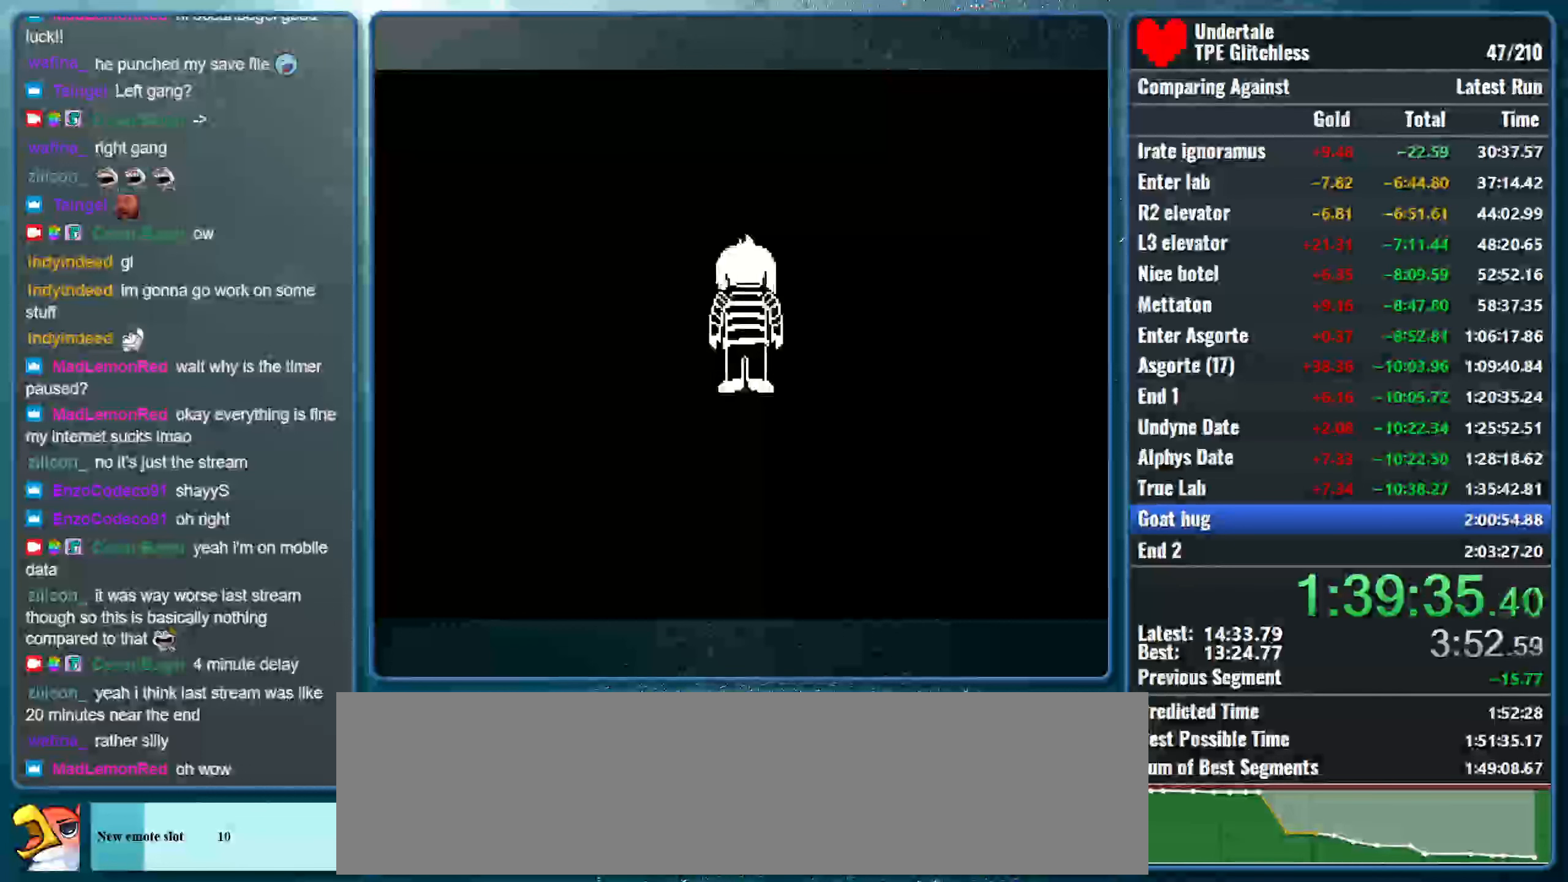
{"keys": ["return", "z"], "events": [[100, "return", "down"], [166, "z", "up"], [200, "return", "up"], [266, "return", "down"], [266, "z", "down"], [399, "return", "up"], [399, "z", "up"], [499, "return", "down"], [499, "z", "down"]]}
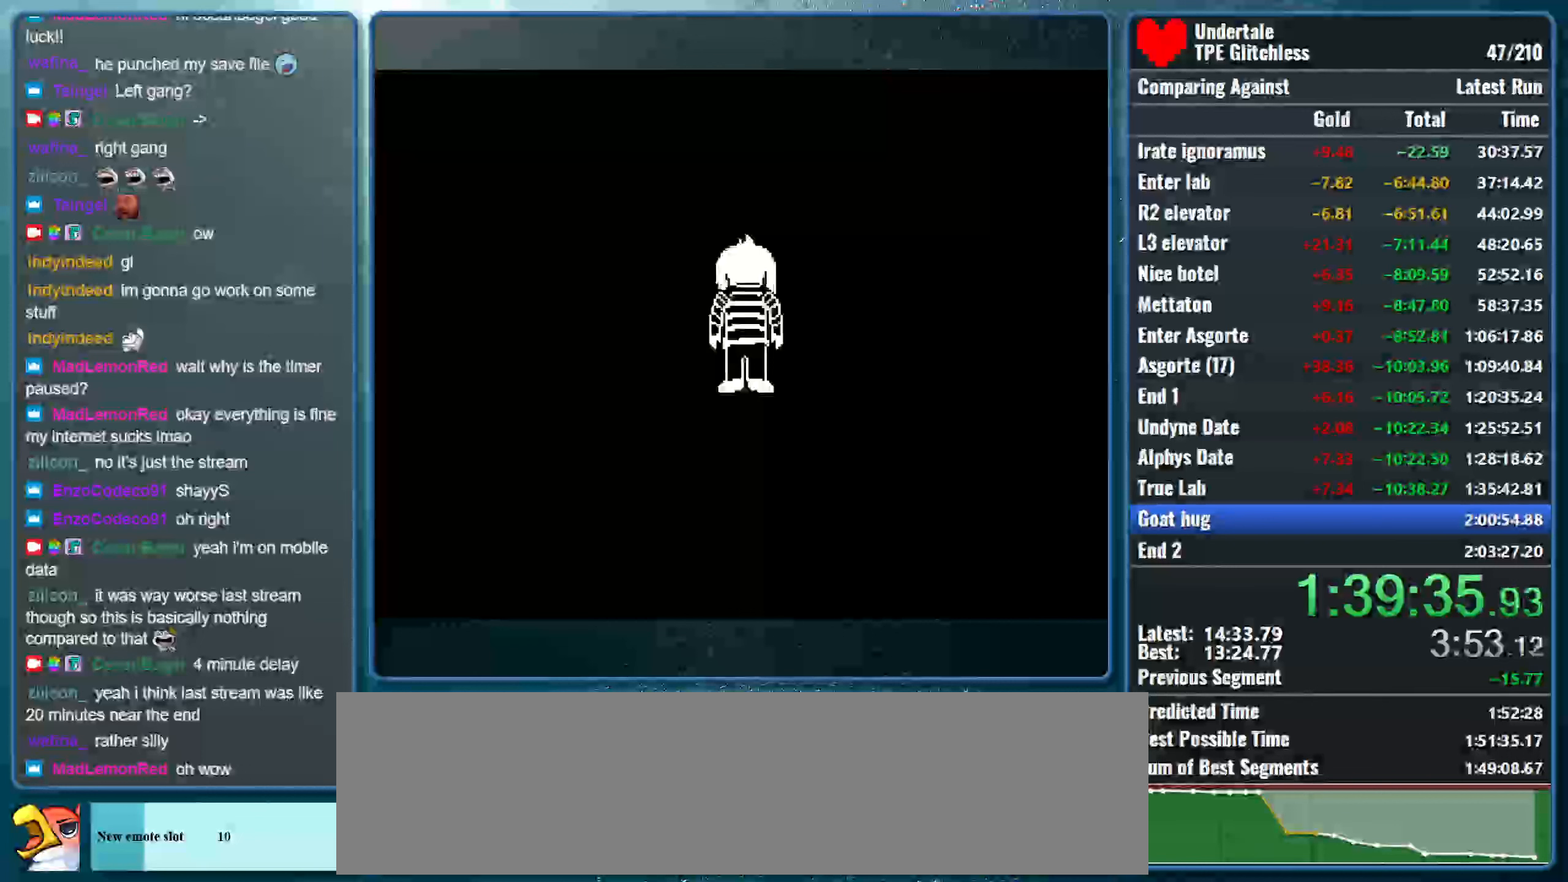
{"keys": ["z"], "events": [[66, "return", "up"], [133, "return", "down"], [133, "z", "up"], [200, "z", "down"], [266, "return", "up"], [333, "return", "down"], [366, "z", "up"], [433, "return", "up"], [466, "z", "down"]]}
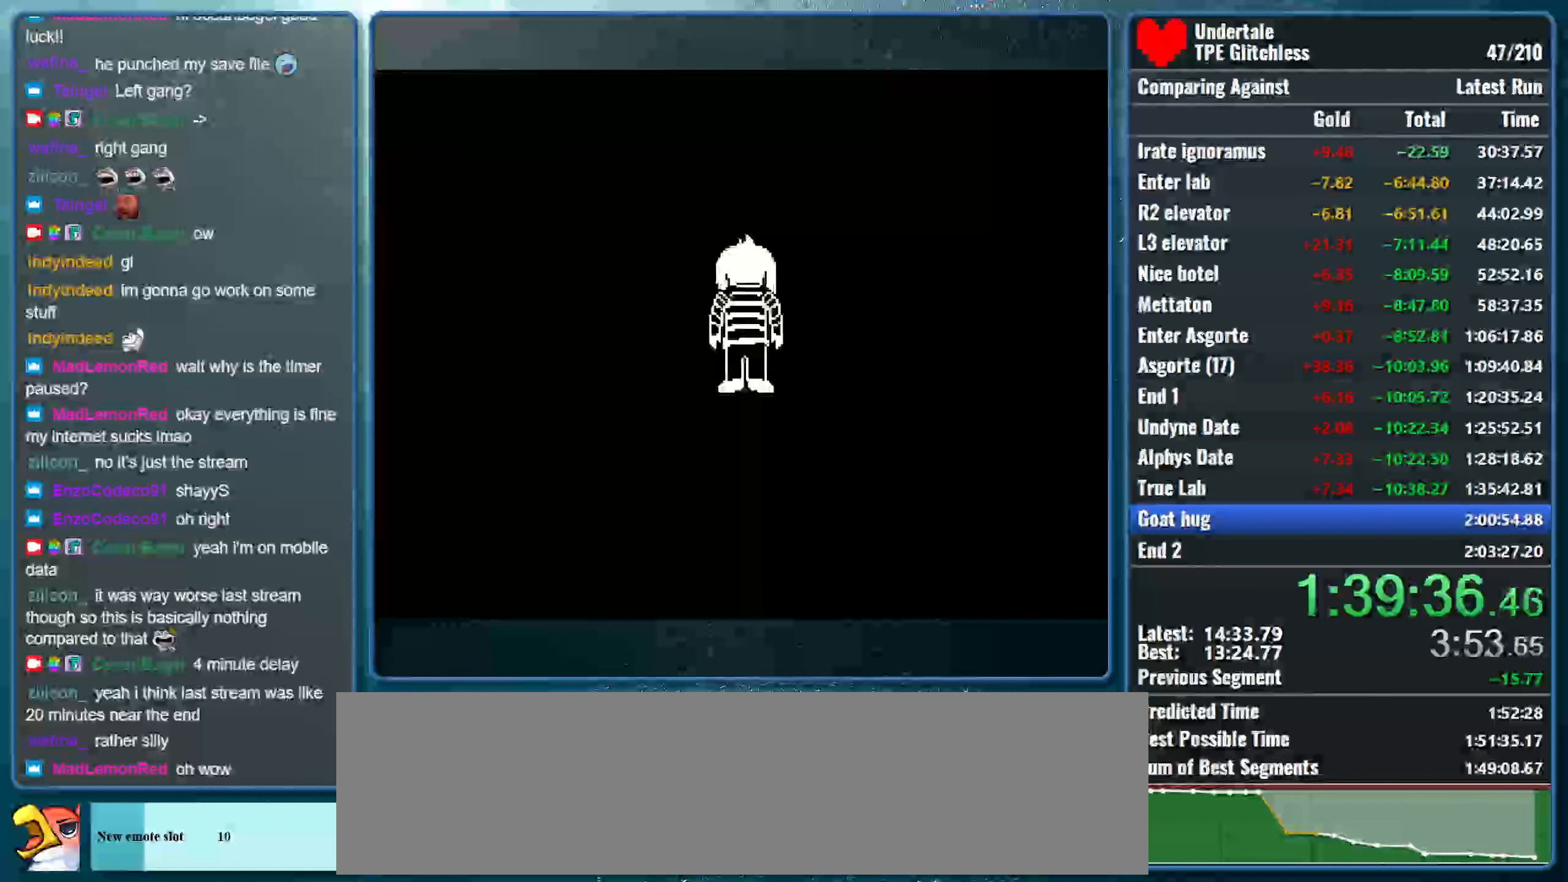
{"keys": ["z"], "events": [[66, "return", "down"], [100, "return", "up"], [100, "z", "up"], [200, "return", "down"], [200, "z", "down"], [300, "return", "up"], [366, "z", "up"], [400, "return", "down"], [466, "z", "down"], [500, "return", "up"]]}
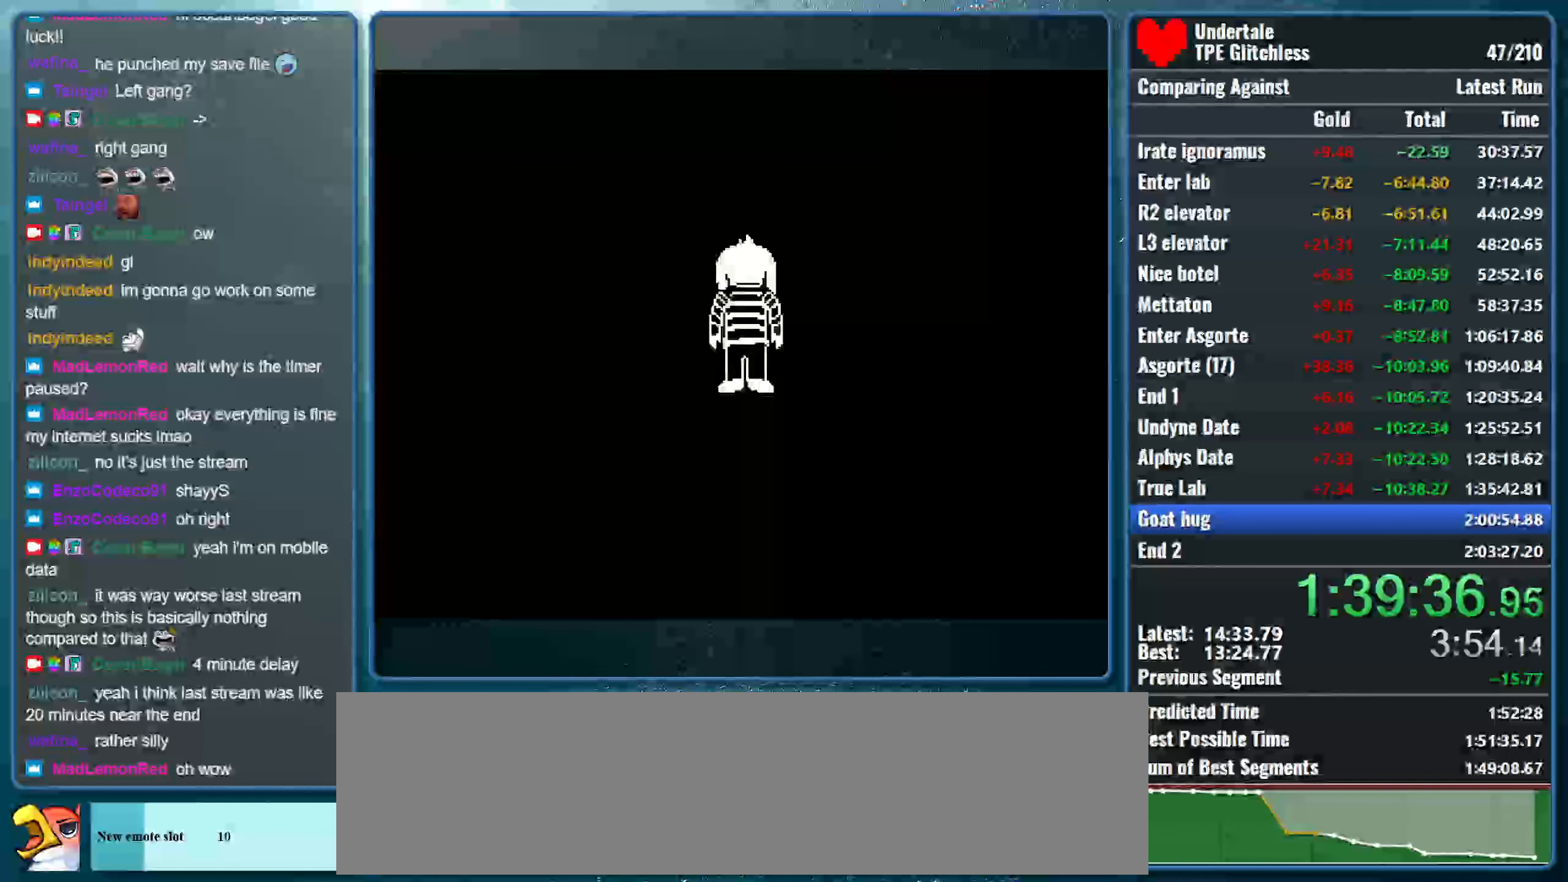
{"keys": ["return", "z"], "events": [[100, "return", "down"], [133, "z", "up"], [166, "return", "up"], [200, "z", "down"], [266, "return", "down"], [333, "return", "up"], [400, "z", "up"], [433, "return", "down"], [466, "z", "down"]]}
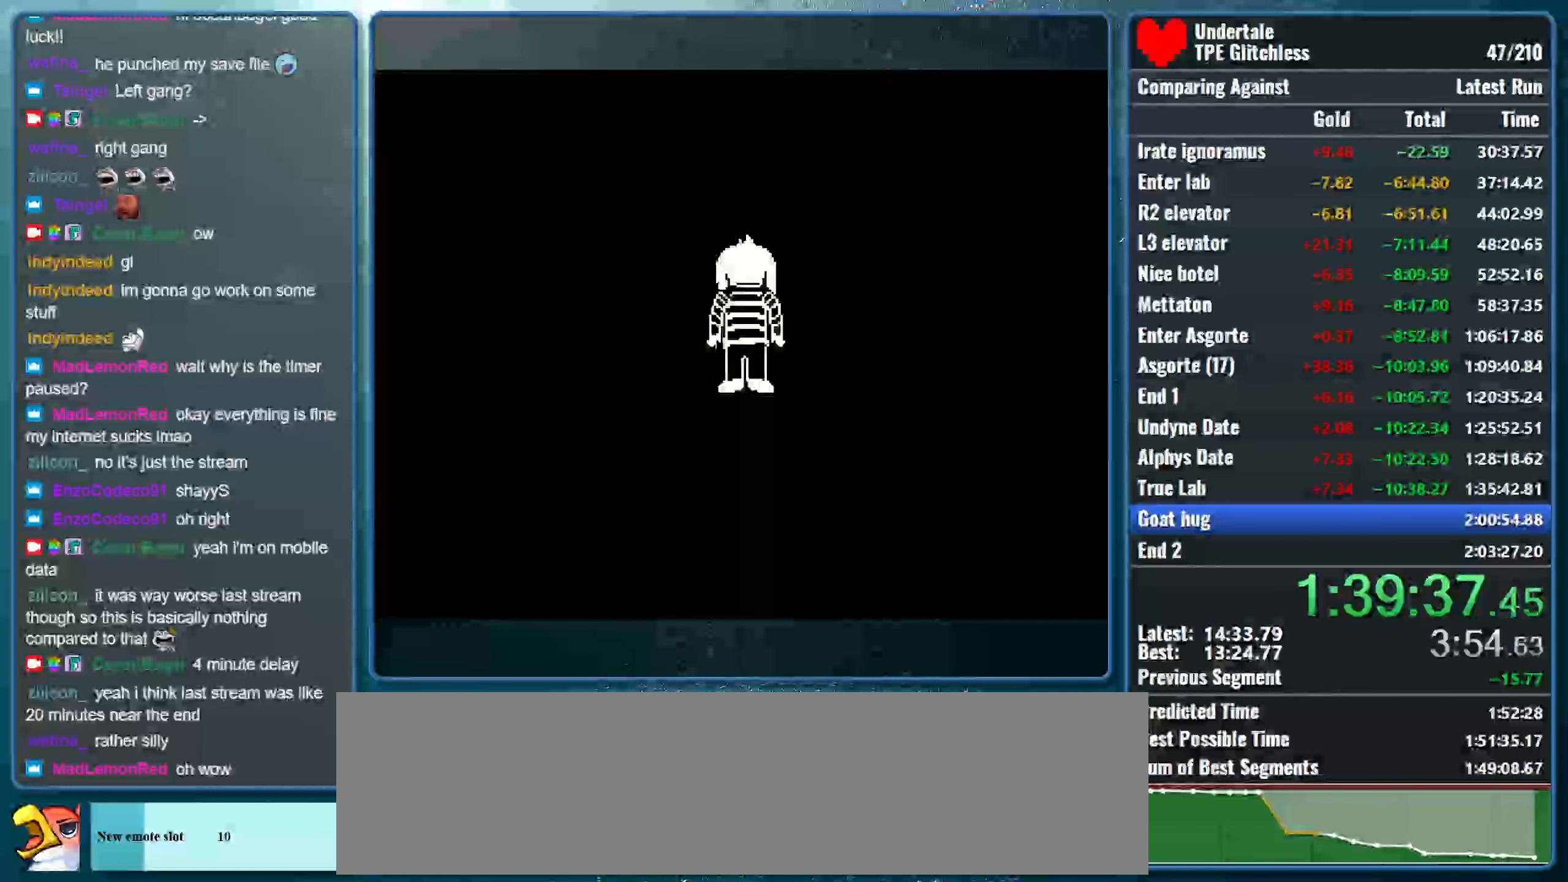
{"keys": ["return", "z"], "events": [[33, "return", "up"], [100, "return", "down"], [133, "z", "up"], [200, "return", "up"], [200, "z", "down"], [300, "return", "down"], [366, "return", "up"], [366, "z", "up"], [433, "z", "down"], [500, "return", "down"]]}
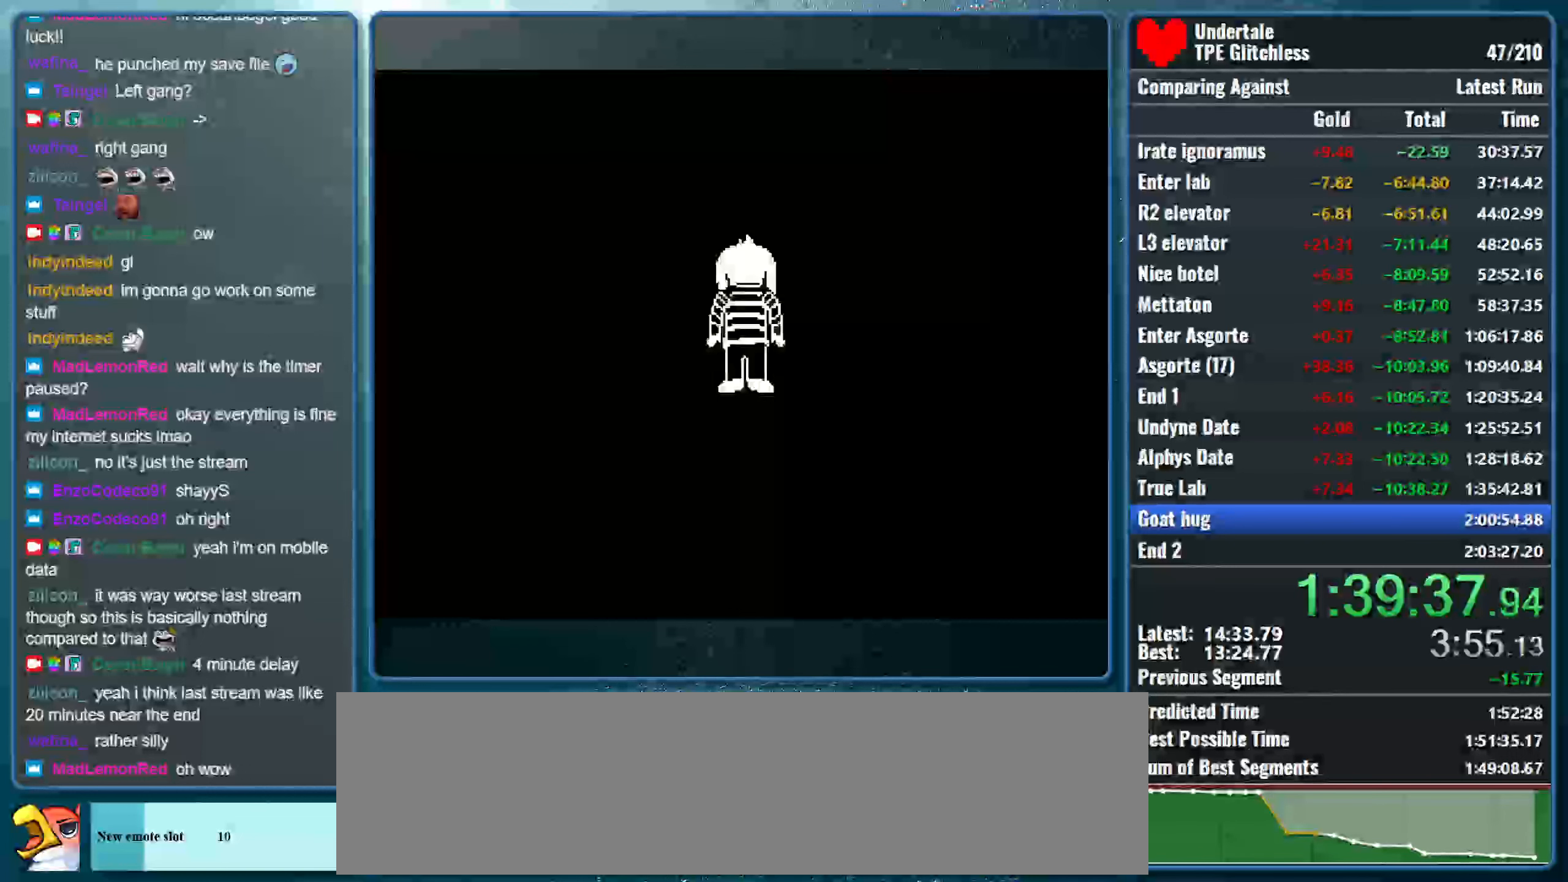
{"keys": ["z"], "events": [[66, "return", "up"], [100, "z", "up"], [200, "return", "down"], [233, "z", "down"], [266, "return", "up"], [366, "return", "down"], [400, "z", "up"], [466, "return", "up"], [466, "z", "down"]]}
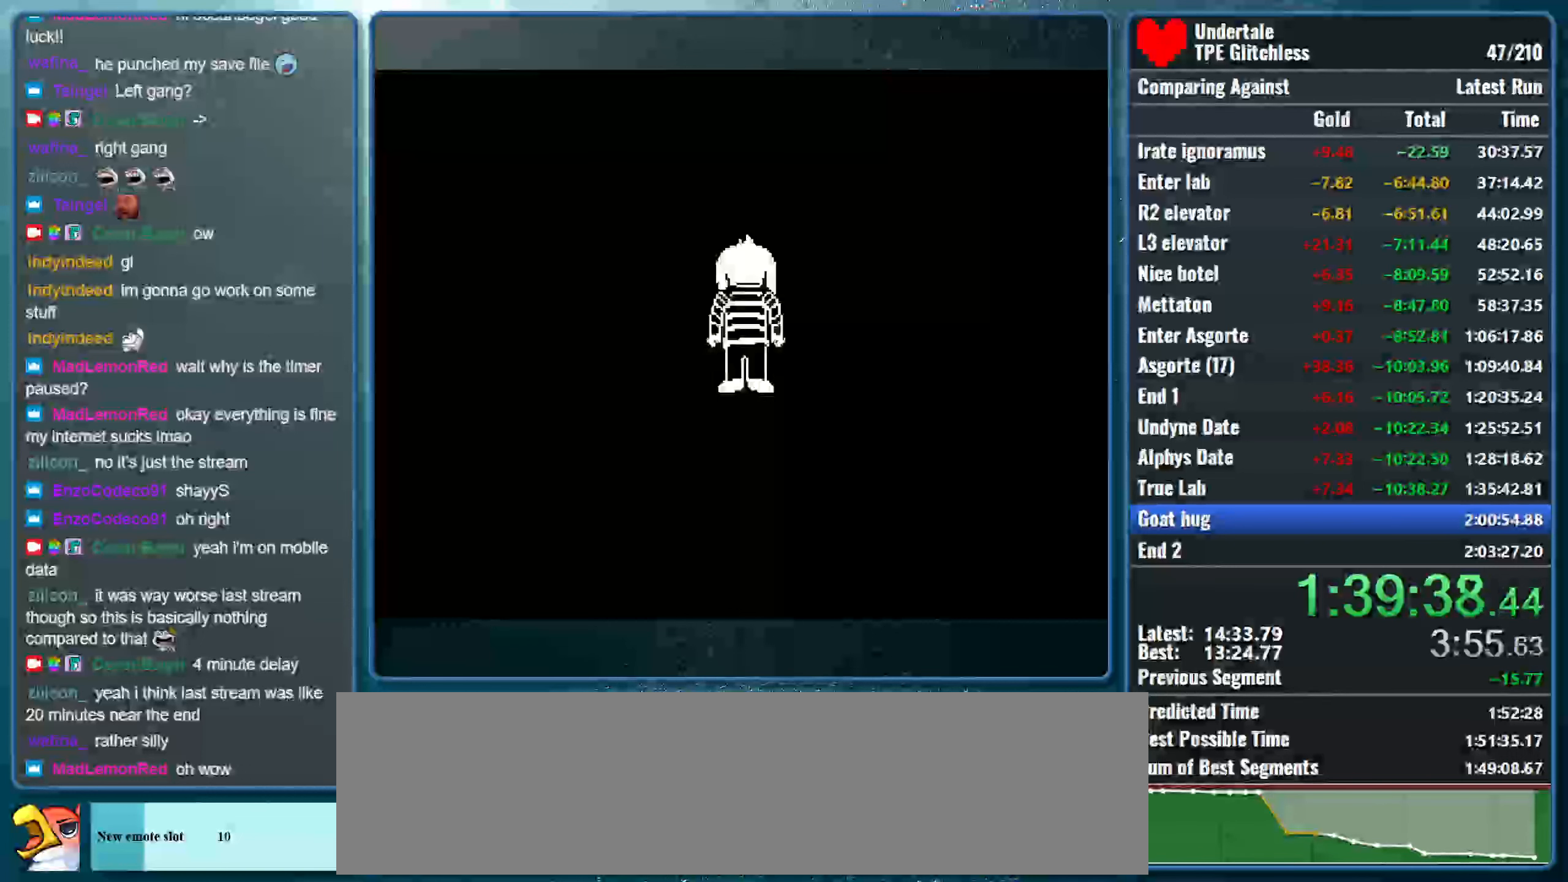
{"keys": ["return", "z"], "events": [[66, "return", "down"], [133, "z", "up"], [166, "return", "up"], [200, "z", "down"], [266, "return", "down"], [366, "return", "up"], [400, "z", "up"], [466, "return", "down"], [466, "z", "down"]]}
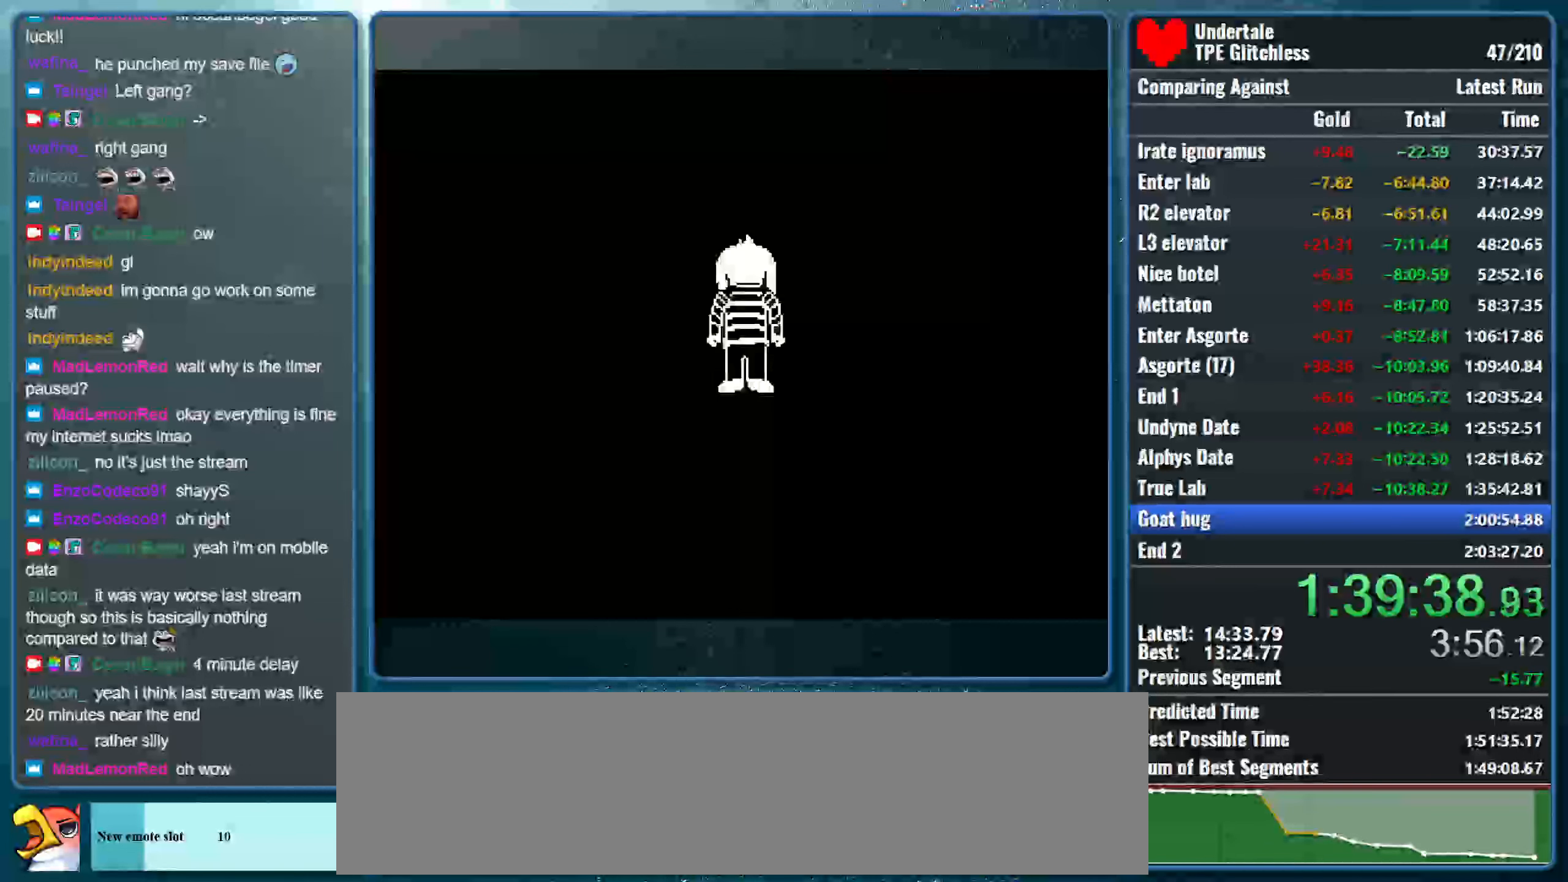
{"keys": [], "events": [[66, "return", "up"], [166, "return", "down"], [166, "z", "up"], [233, "return", "up"], [233, "z", "down"], [366, "return", "down"], [433, "z", "up"], [466, "return", "up"]]}
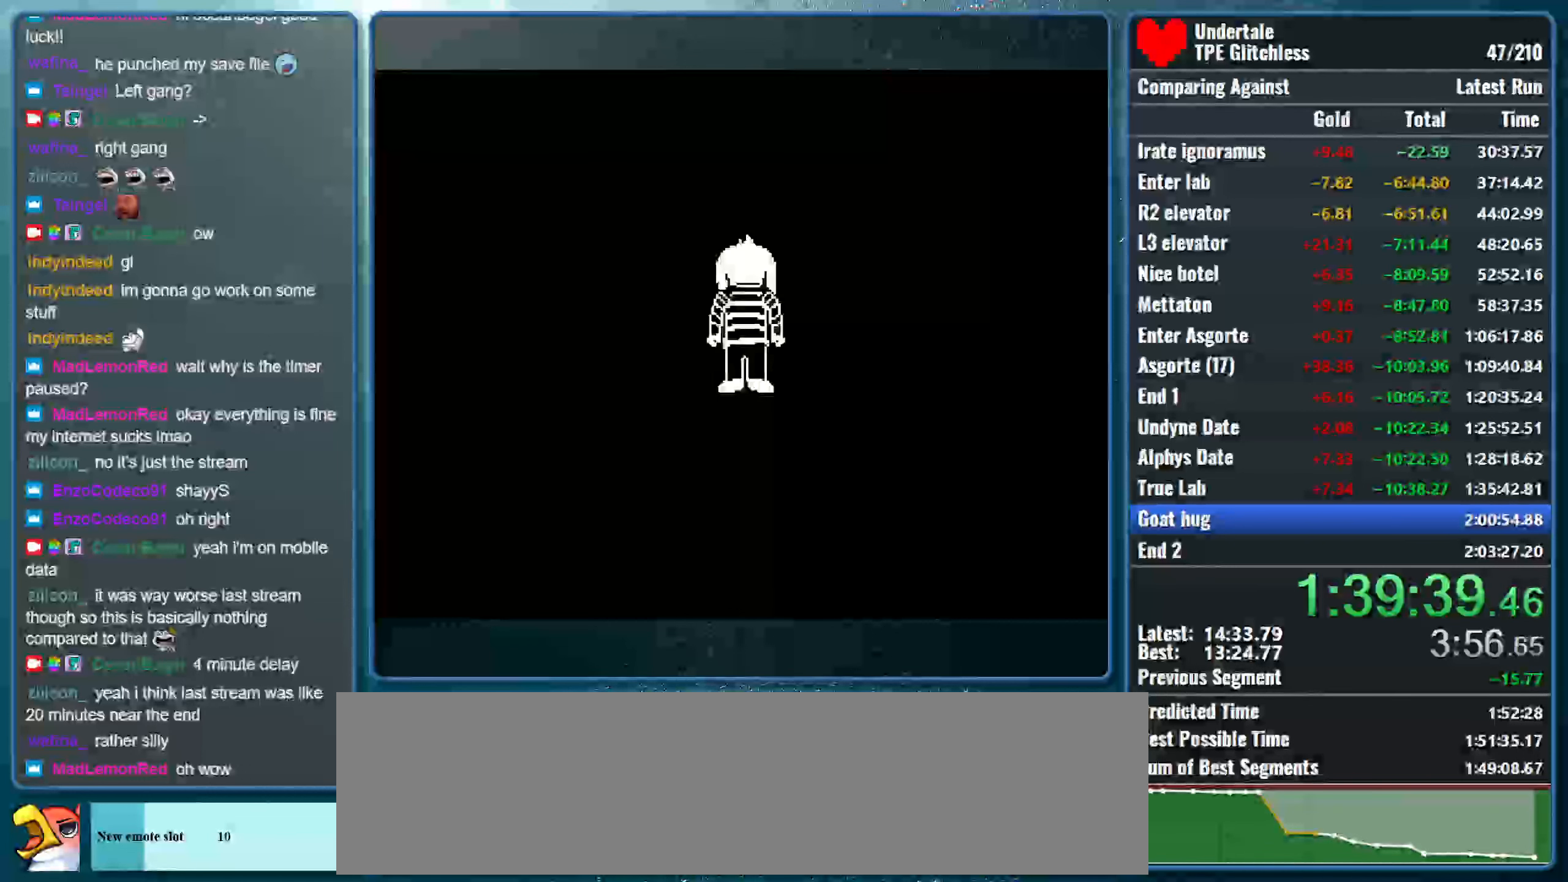
{"keys": ["return", "z"], "events": [[33, "z", "down"], [66, "return", "down"], [166, "return", "up"], [200, "z", "up"], [266, "return", "down"], [266, "z", "down"], [366, "return", "up"], [466, "return", "down"], [466, "z", "up"], [500, "z", "down"]]}
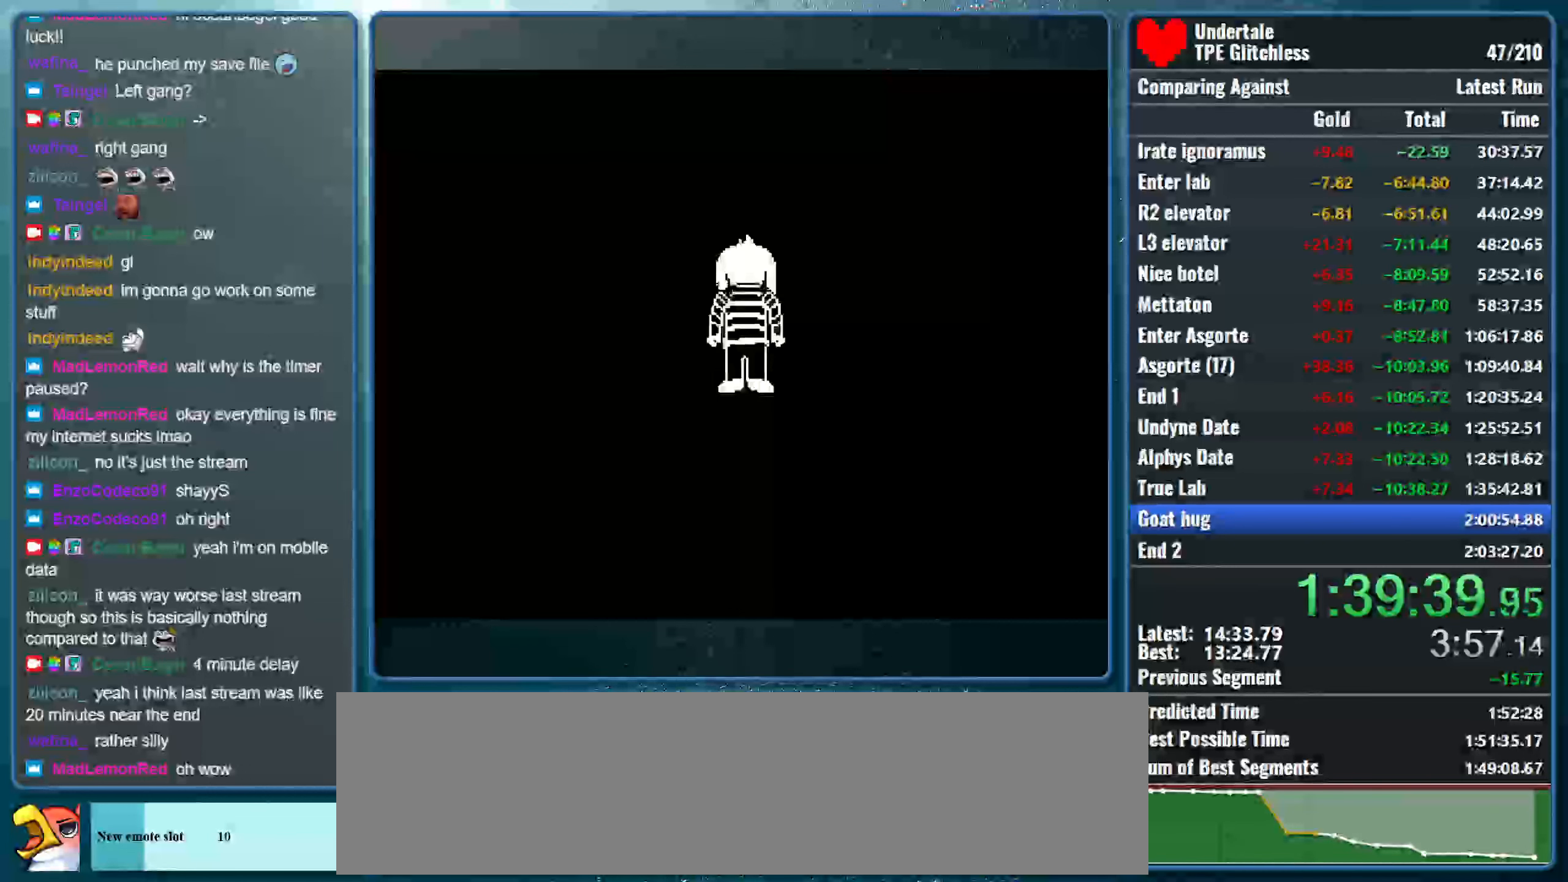
{"keys": [], "events": [[66, "return", "up"], [166, "return", "down"], [233, "z", "up"], [266, "return", "up"], [266, "z", "down"], [366, "return", "down"], [466, "return", "up"], [500, "z", "up"]]}
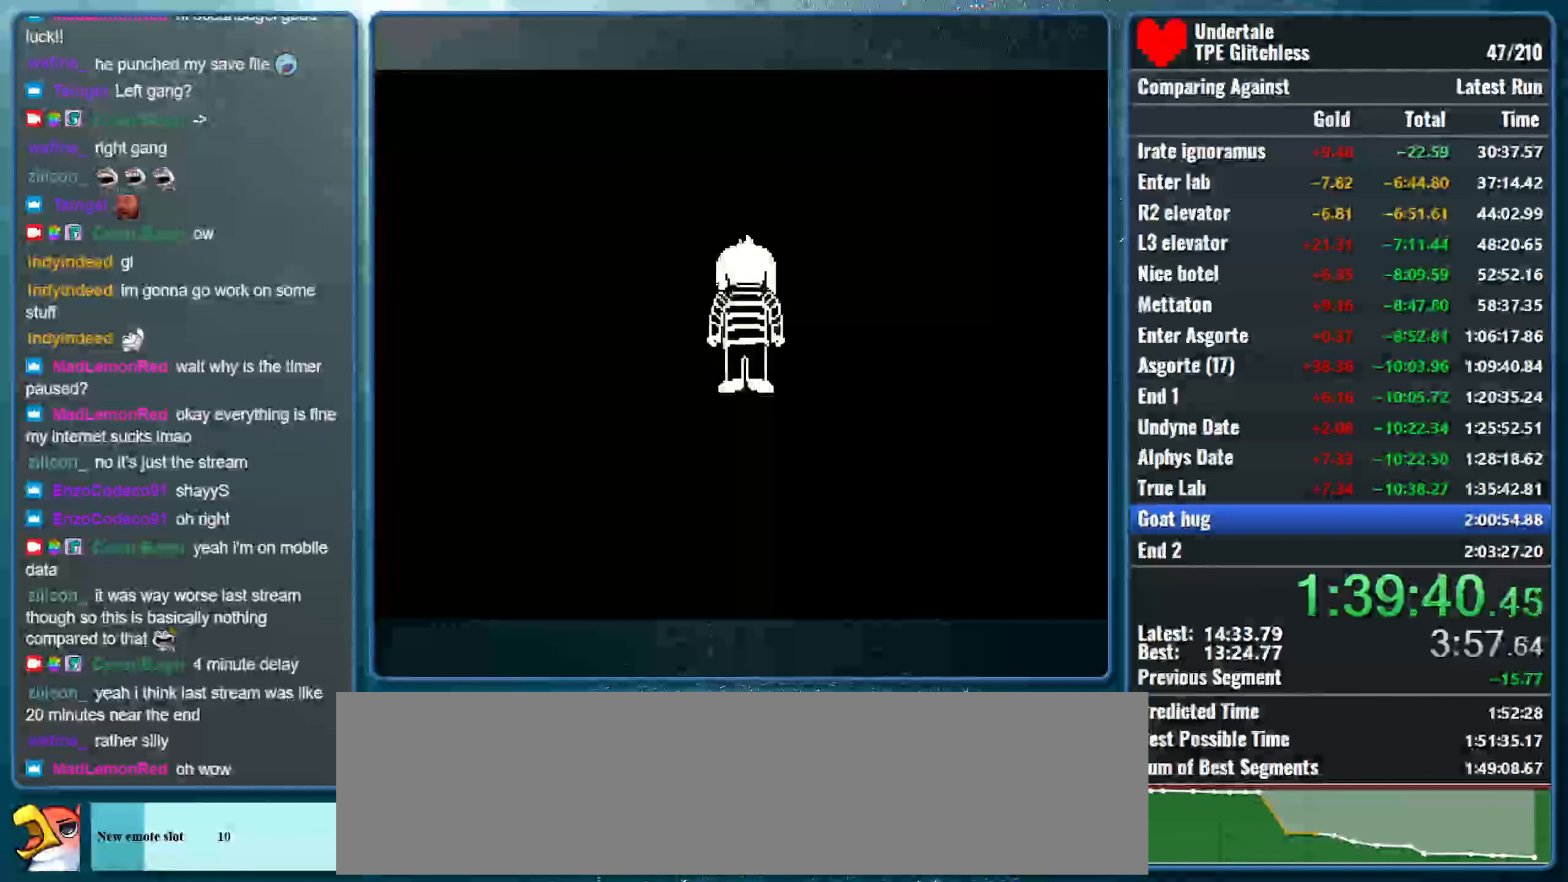
{"keys": ["return"], "events": [[66, "z", "down"], [100, "return", "down"], [200, "return", "up"], [266, "z", "up"], [300, "return", "down"], [333, "z", "down"], [400, "return", "up"], [500, "return", "down"], [500, "z", "up"]]}
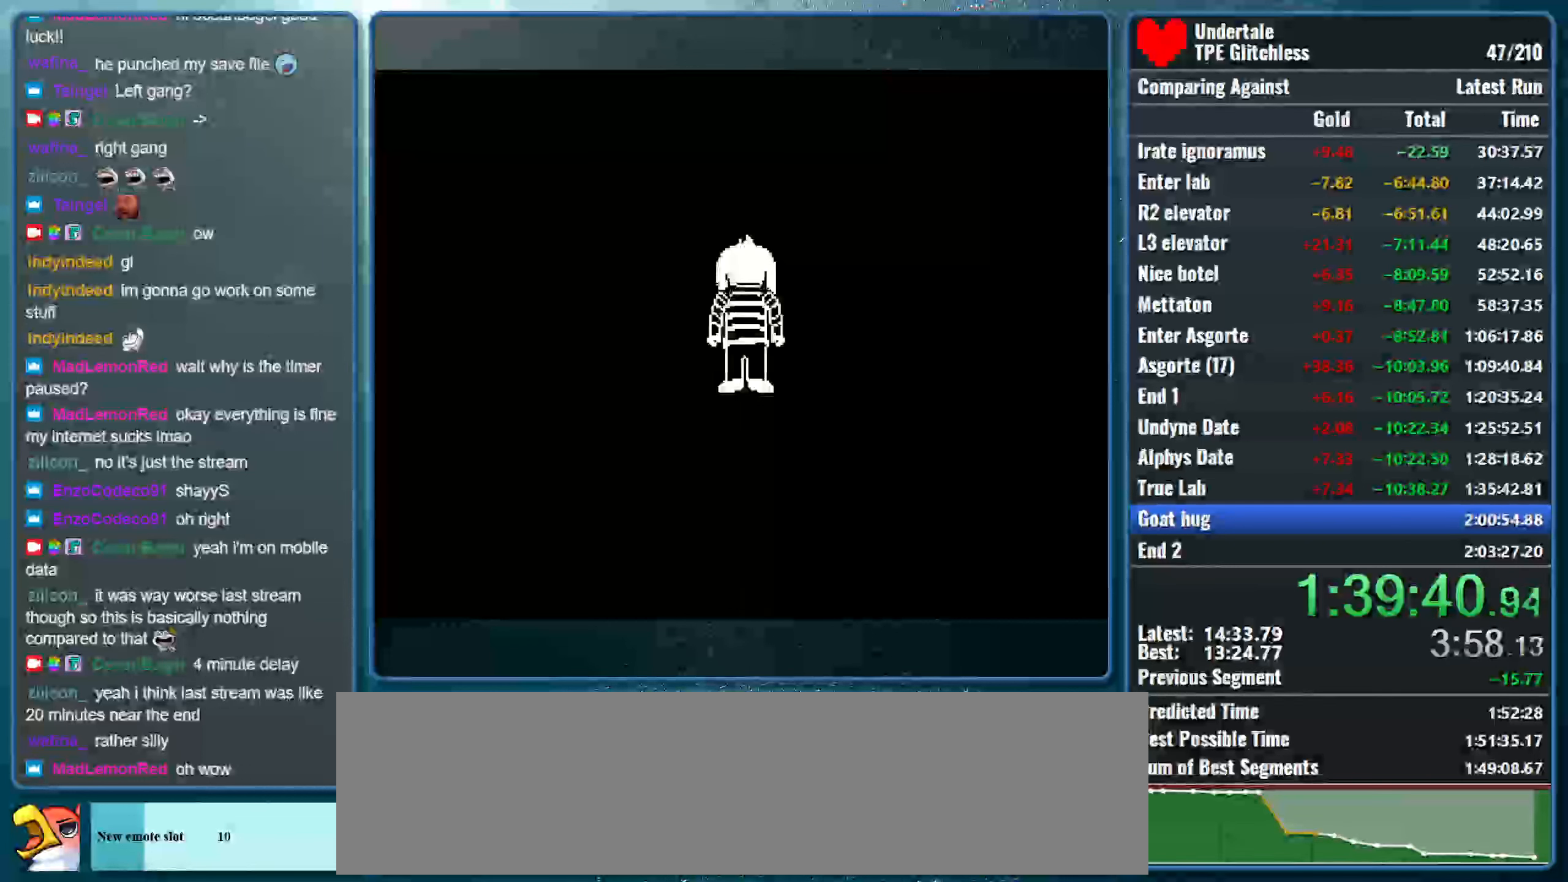
{"keys": ["return"], "events": [[100, "return", "up"], [100, "z", "down"], [234, "return", "down"], [300, "z", "up"], [334, "return", "up"], [334, "z", "down"], [434, "return", "down"], [467, "z", "up"]]}
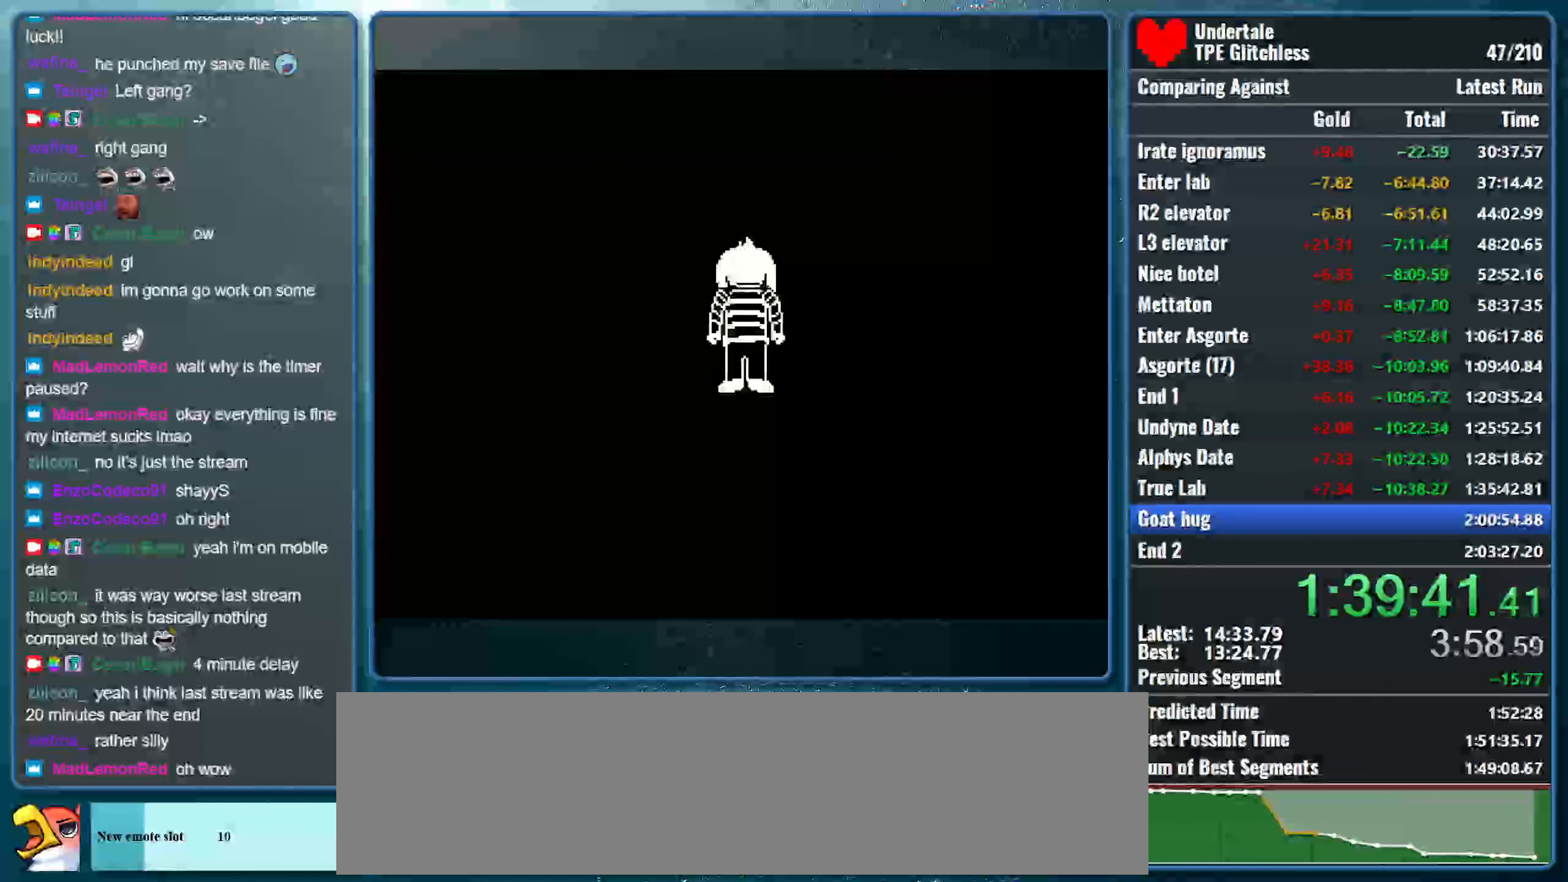
{"keys": ["return"], "events": [[33, "return", "up"], [100, "z", "down"], [133, "return", "down"], [233, "return", "up"], [267, "z", "up"], [300, "return", "down"], [367, "z", "down"], [400, "return", "up"], [500, "return", "down"], [500, "z", "up"]]}
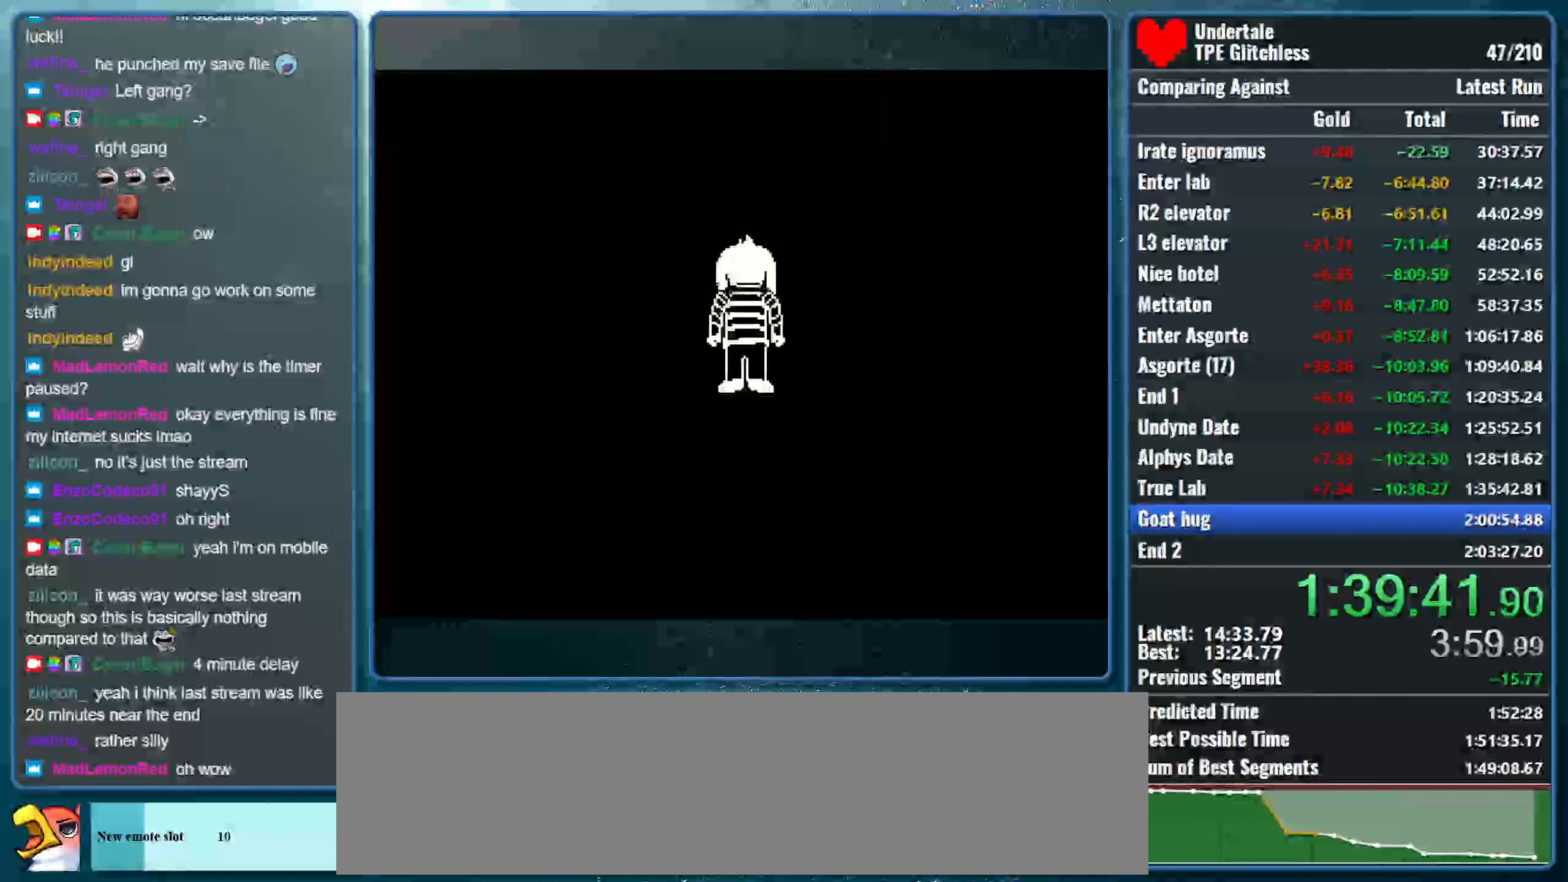
{"keys": [], "events": [[100, "return", "up"], [100, "z", "down"], [200, "return", "down"], [267, "z", "up"], [300, "return", "up"], [300, "z", "down"], [367, "return", "down"], [433, "z", "up"], [467, "return", "up"]]}
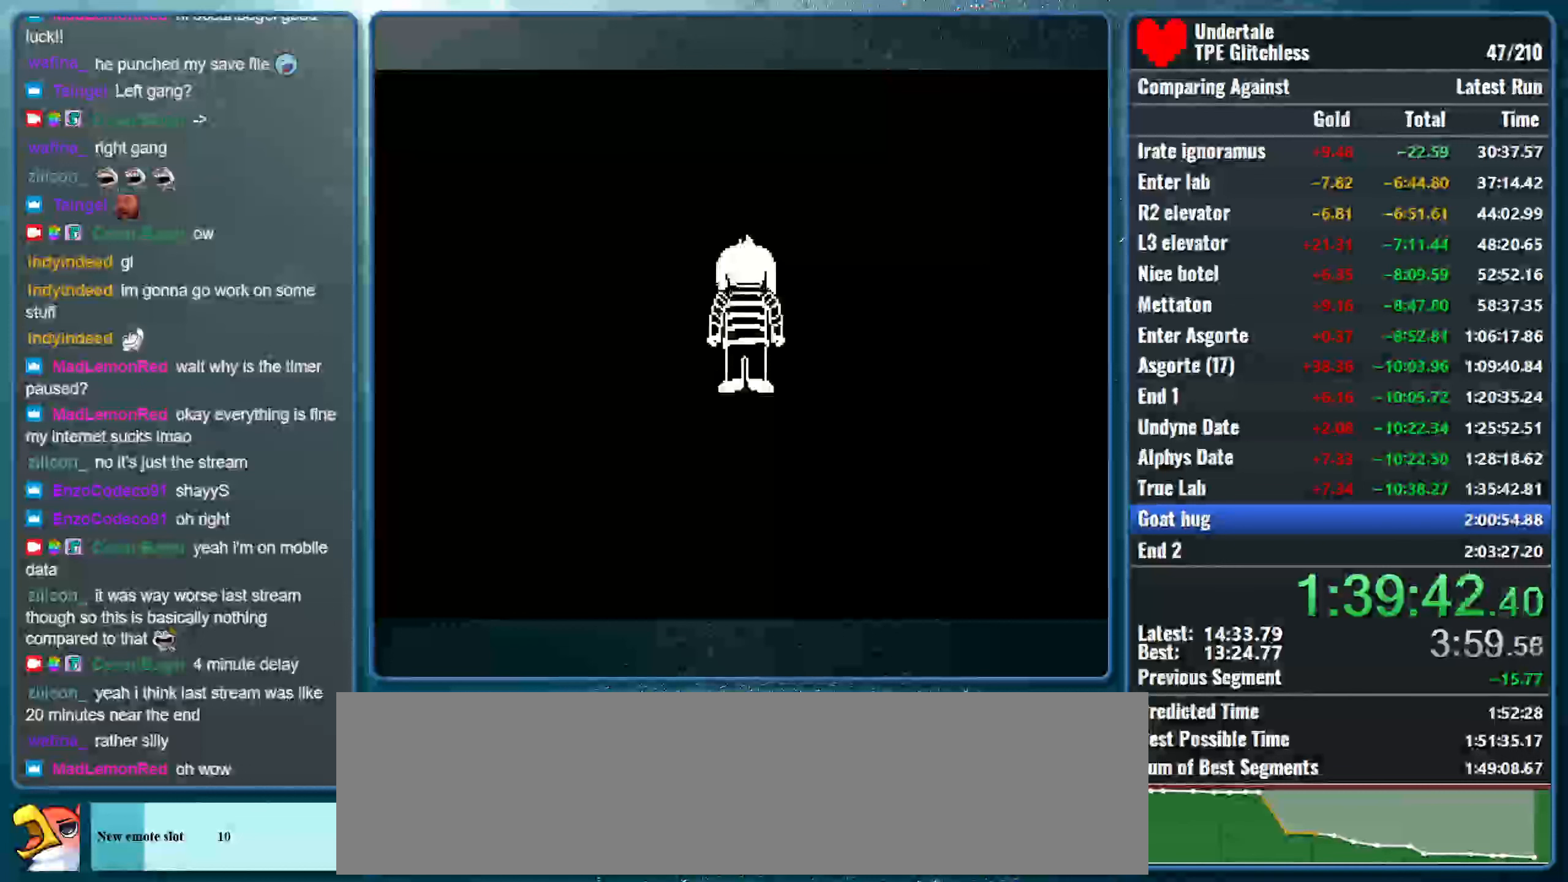
{"keys": ["z"], "events": [[33, "return", "down"], [67, "z", "down"], [133, "return", "up"], [133, "z", "up"], [200, "return", "down"], [267, "z", "down"], [300, "return", "up"], [400, "return", "down"], [400, "z", "up"], [500, "return", "up"], [500, "z", "down"]]}
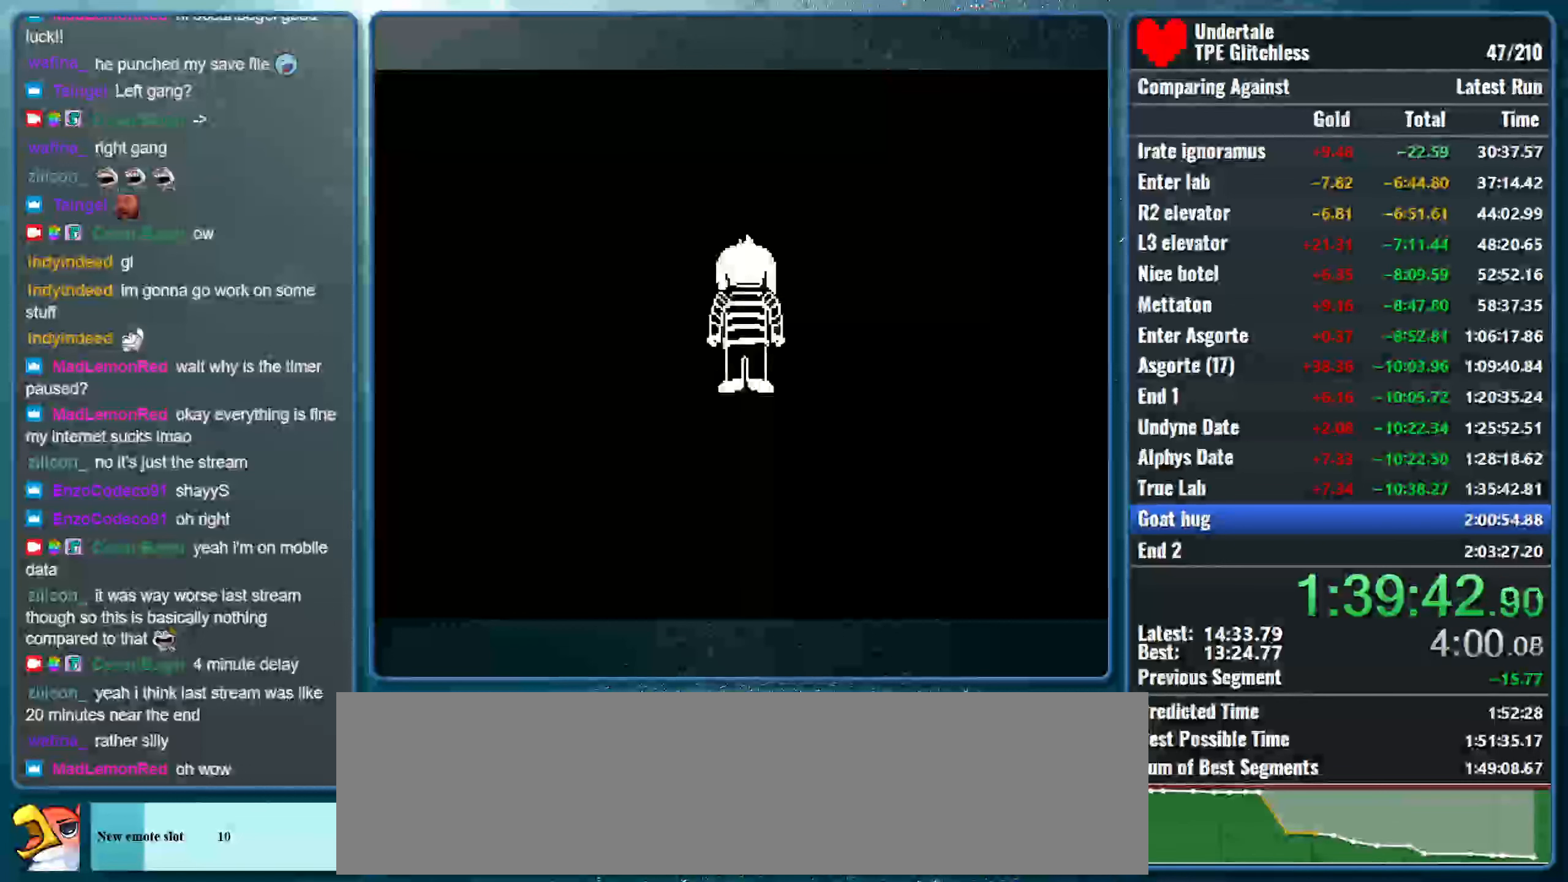
{"keys": ["return", "z"], "events": [[100, "return", "down"], [167, "z", "up"], [200, "return", "up"], [233, "z", "down"], [300, "return", "down"], [400, "return", "up"], [400, "z", "up"], [433, "return", "down"], [467, "z", "down"]]}
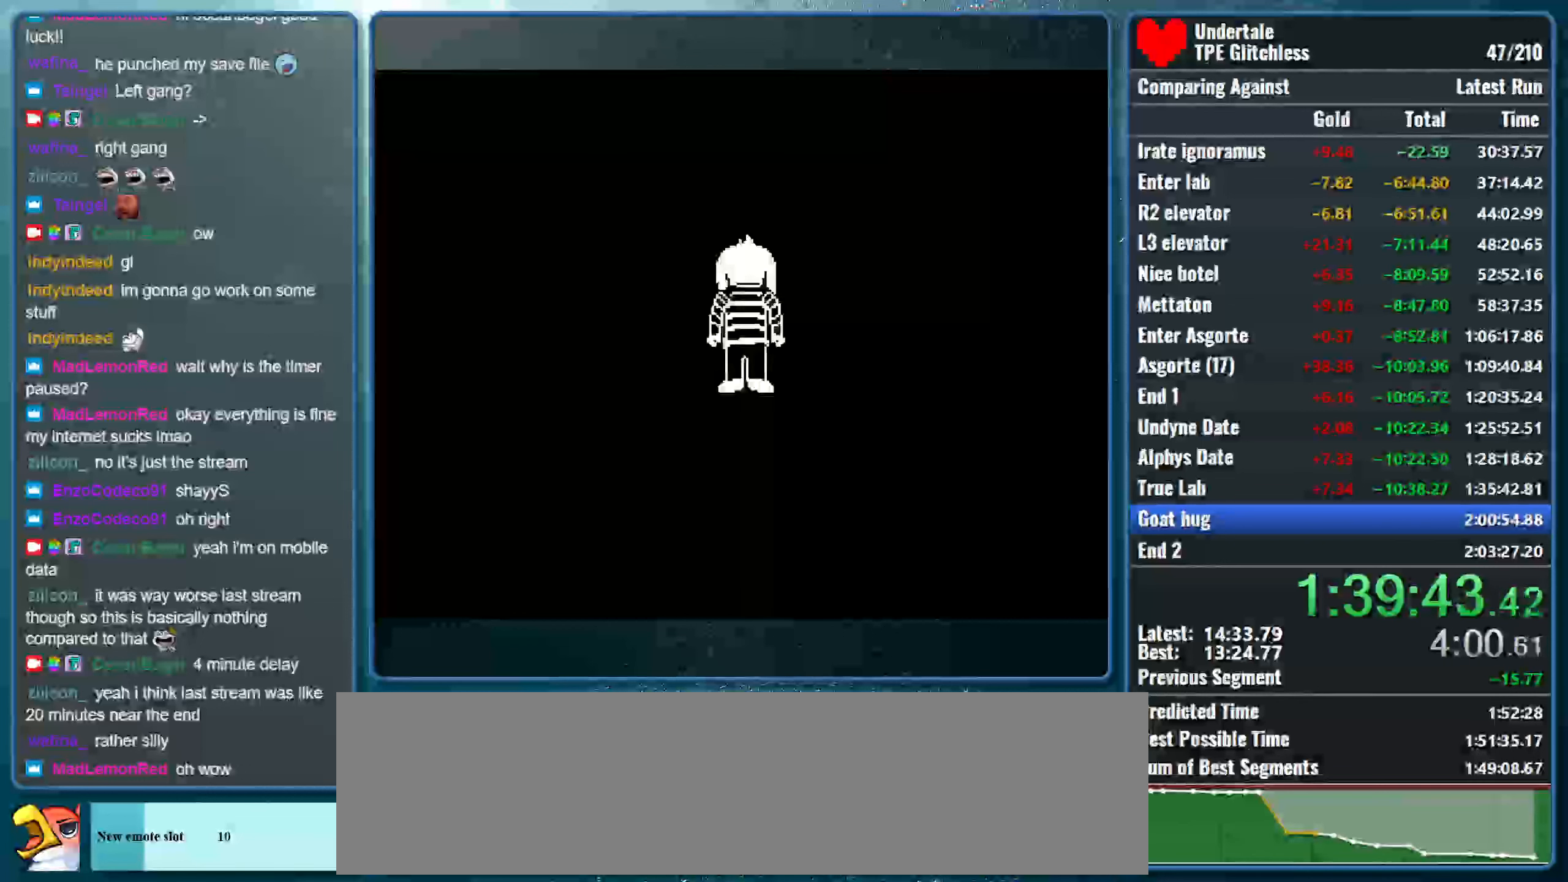
{"keys": ["z"], "events": [[67, "return", "up"], [133, "z", "up"], [167, "return", "down"], [233, "z", "down"], [300, "return", "up"], [367, "return", "down"], [367, "z", "up"], [467, "z", "down"], [500, "return", "up"]]}